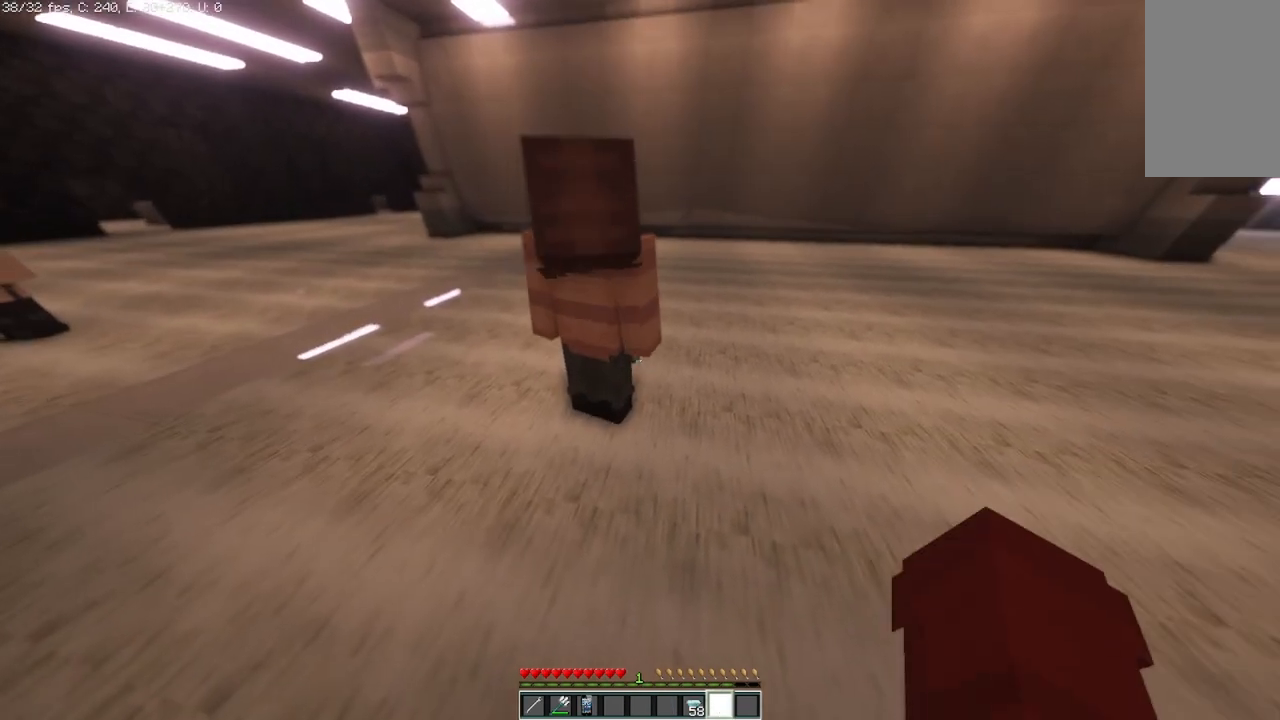
Gameplay with keyboard and mouse; each line is a JSON object with the keys and mouse buttons held at the frame after it. "events" lists presses ("down") and releases ("up") of "a", "d", "s", "space", "w", "mouse_left" and "mouse_right" between this image and that frame as [ms after this image, input, new state], when the widget could be followed in between. "mouse_left", "mouse_right" = the "left", "right" buttons of the "mouse" list. No other keys are recorded. Fast repeated clicks can show as one long hold. Mouse movement is not recorded.
{"keys": ["s"], "mouse": [], "events": [[292, "s", "down"]]}
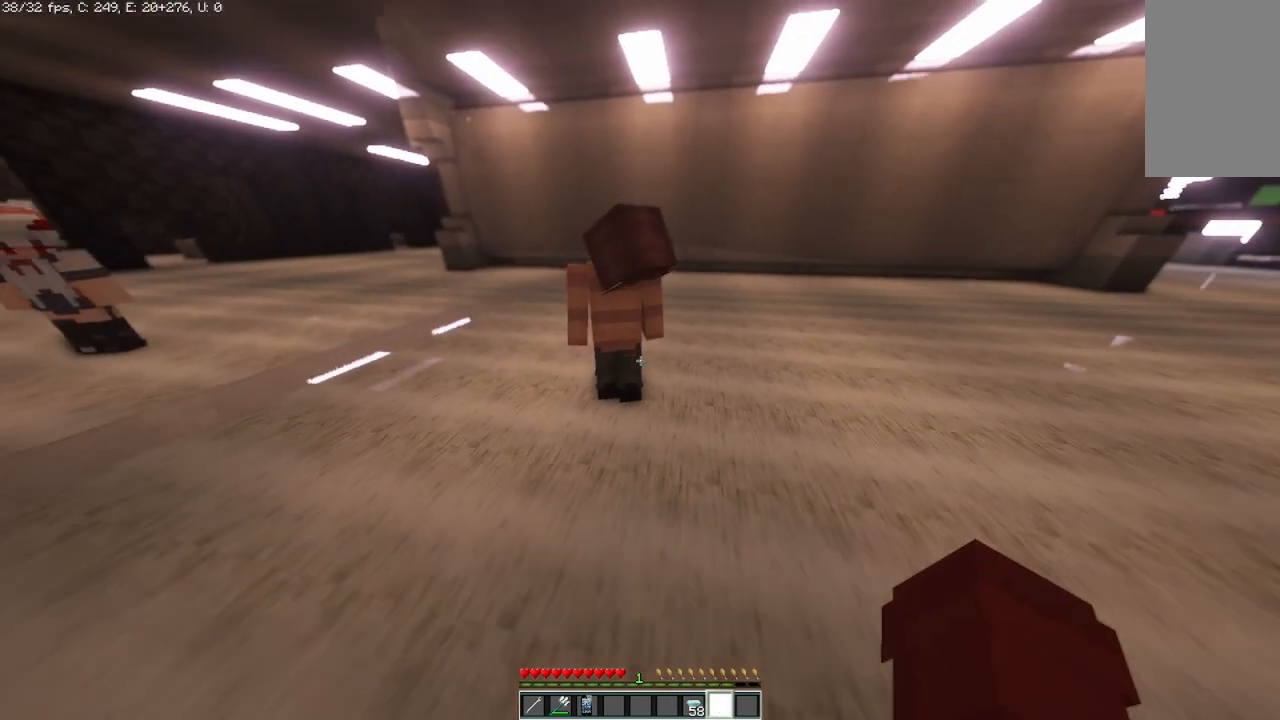
{"keys": [], "mouse": [], "events": [[42, "s", "up"]]}
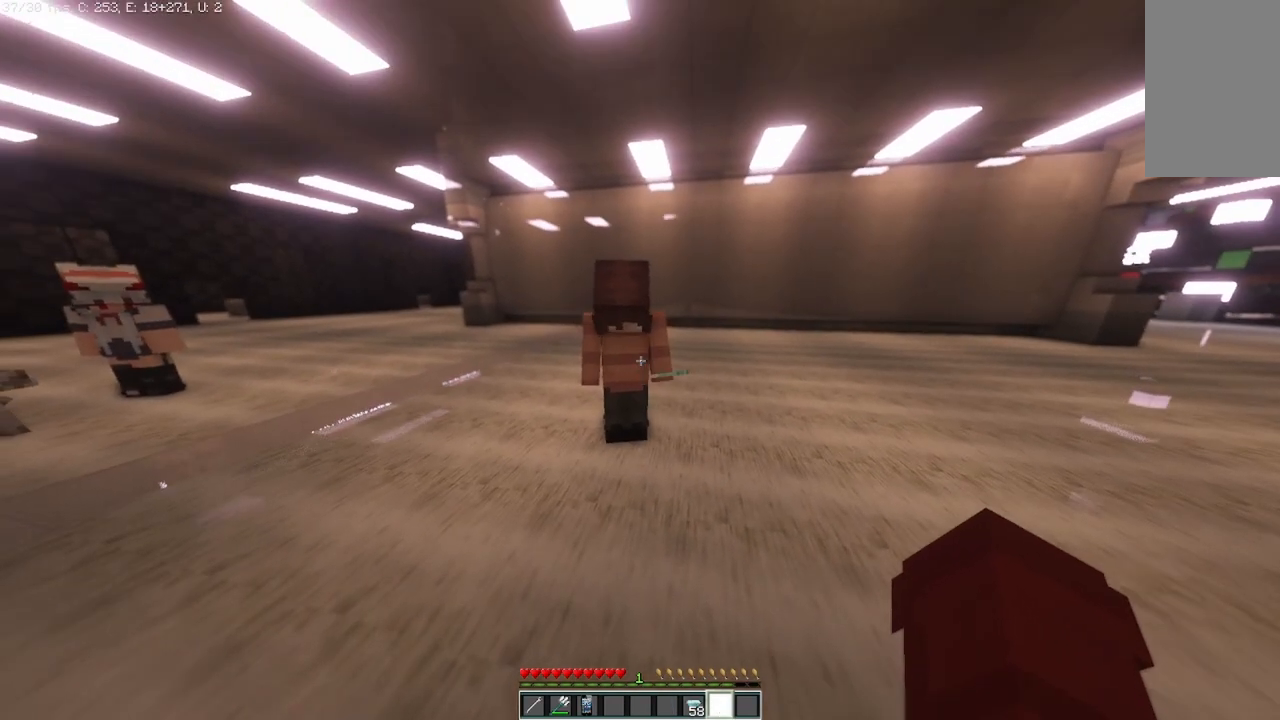
{"keys": [], "mouse": [], "events": []}
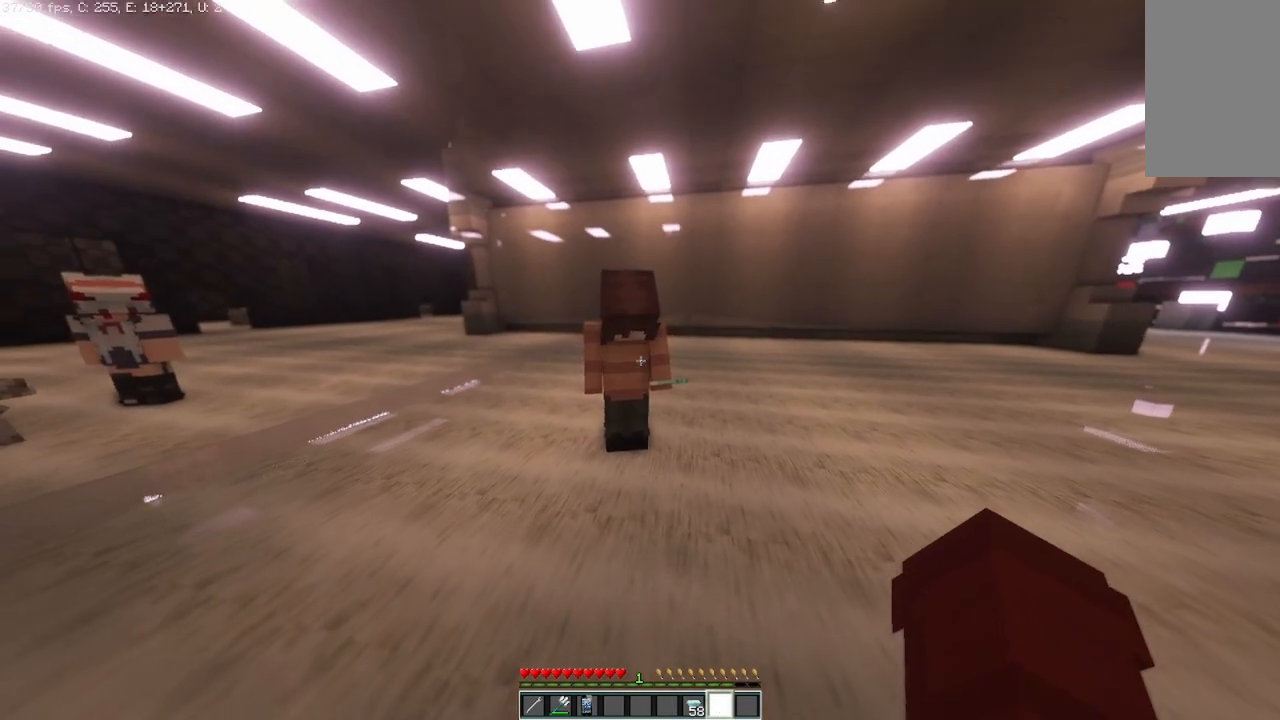
{"keys": [], "mouse": [], "events": []}
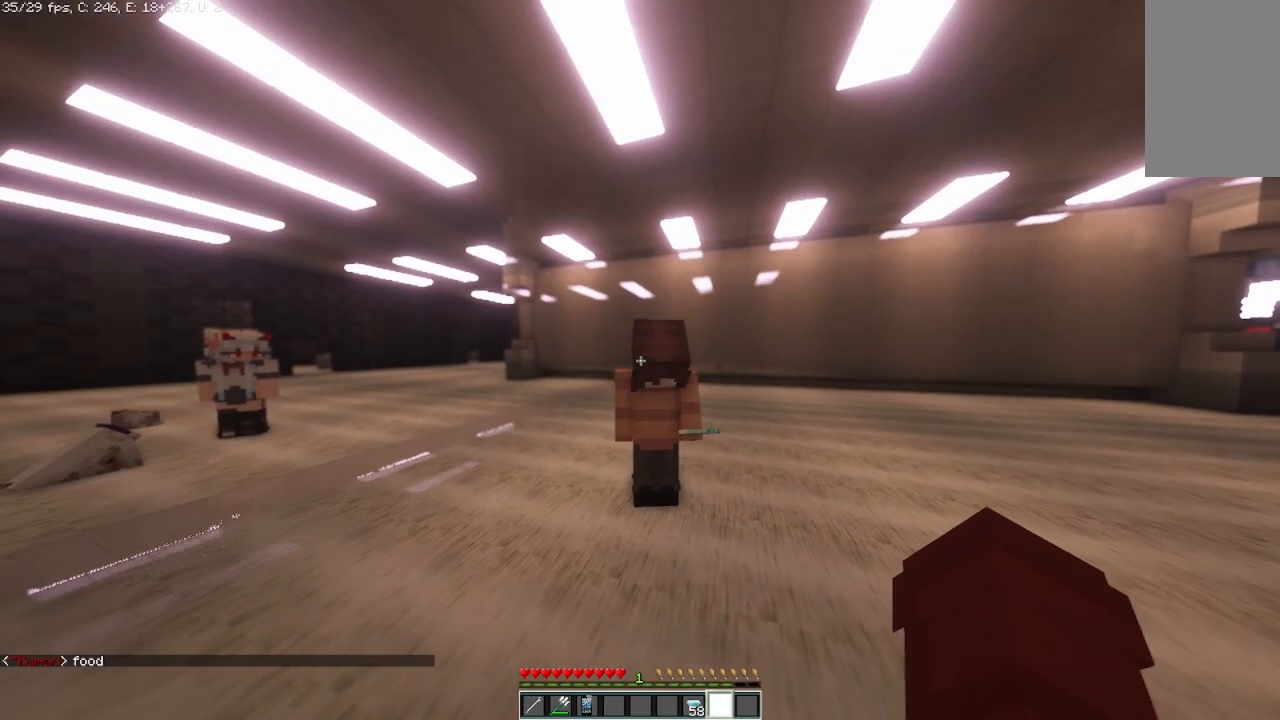
{"keys": [], "mouse": [], "events": []}
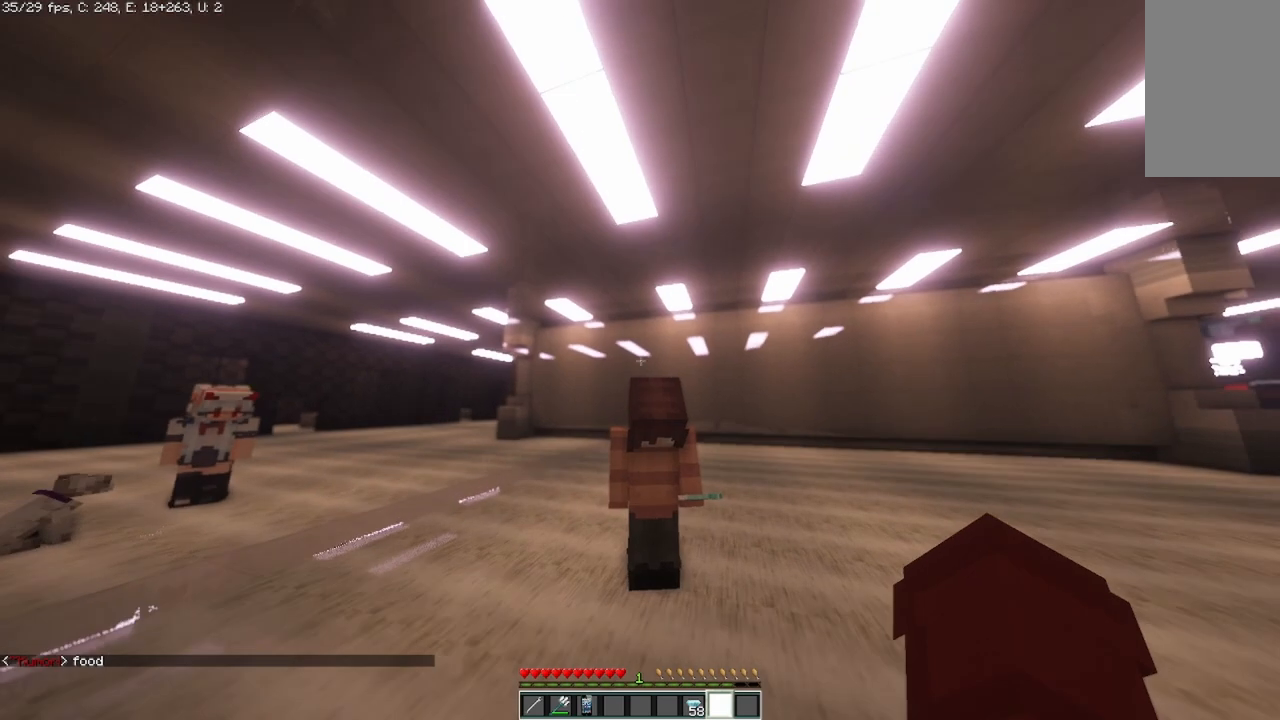
{"keys": [], "mouse": [], "events": []}
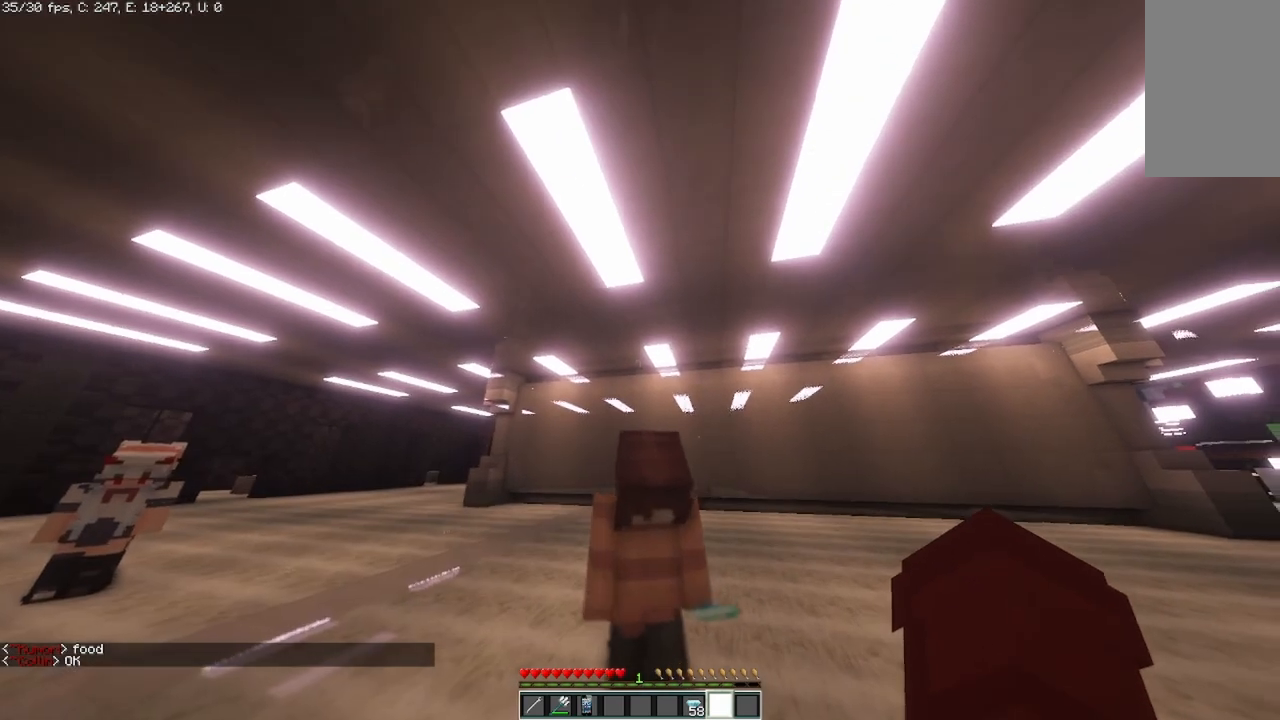
{"keys": [], "mouse": [], "events": []}
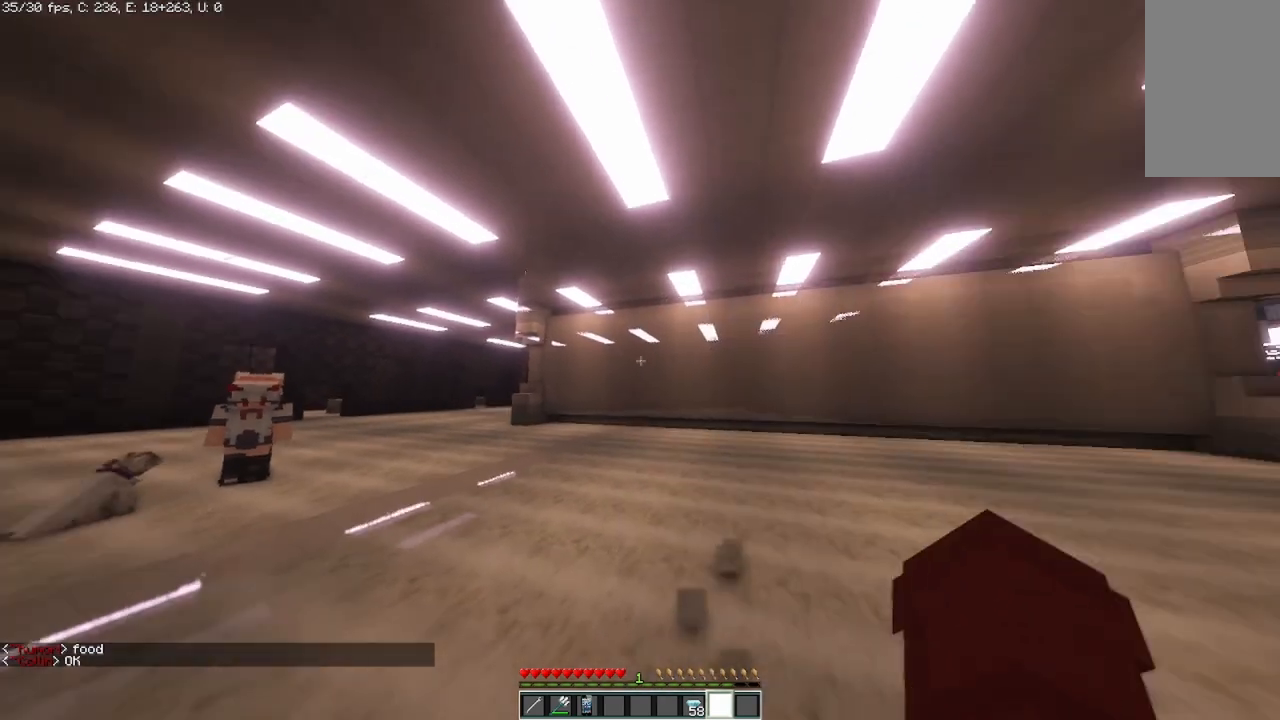
{"keys": [], "mouse": [], "events": []}
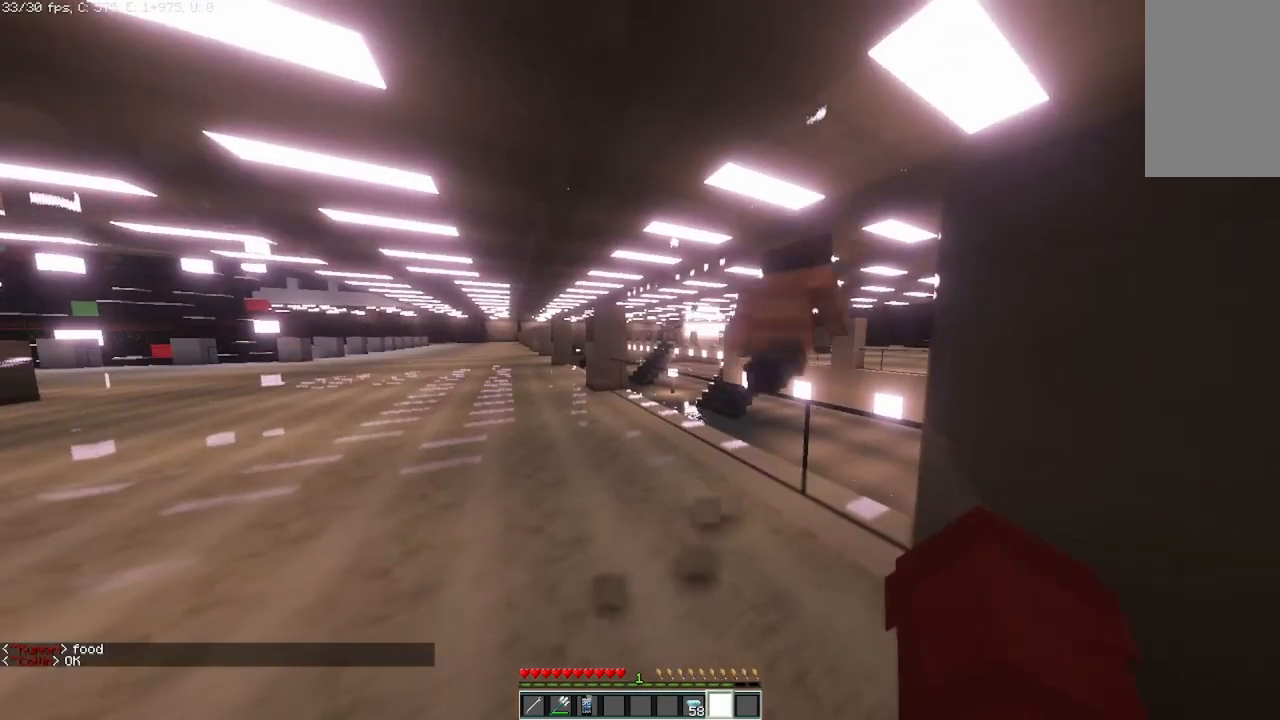
{"keys": [], "mouse": [], "events": []}
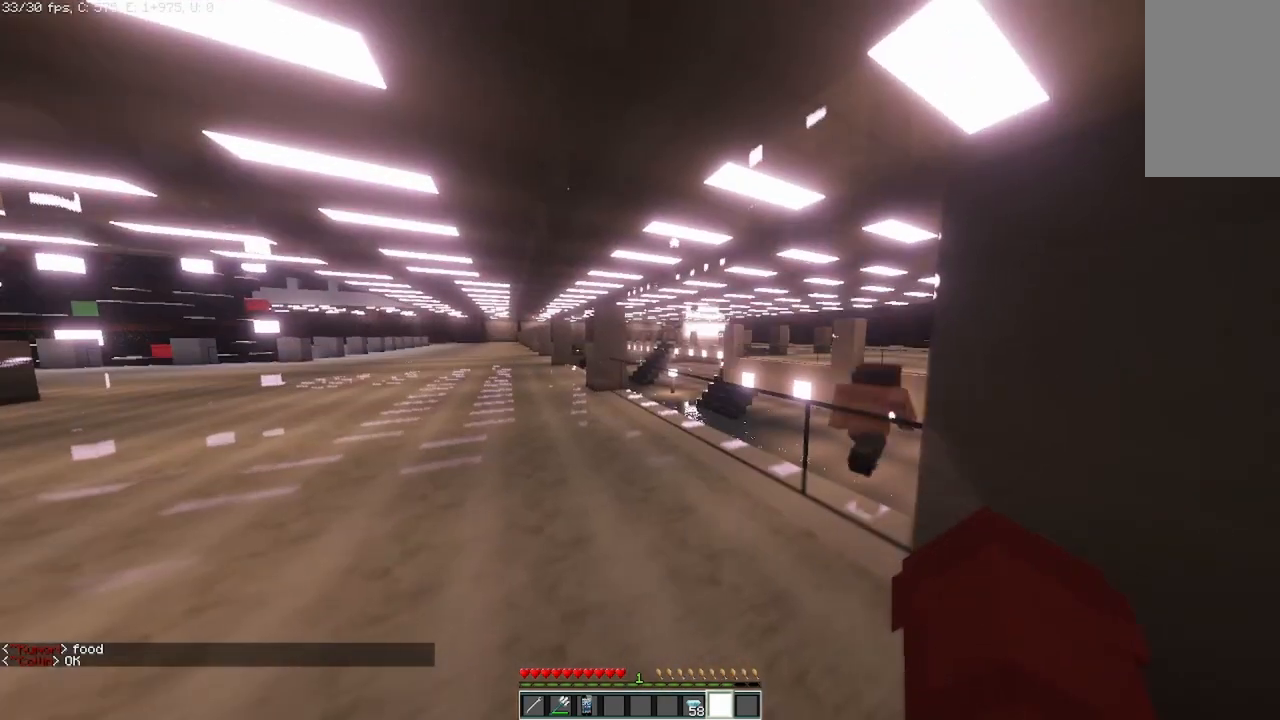
{"keys": ["w"], "mouse": [], "events": [[375, "w", "down"]]}
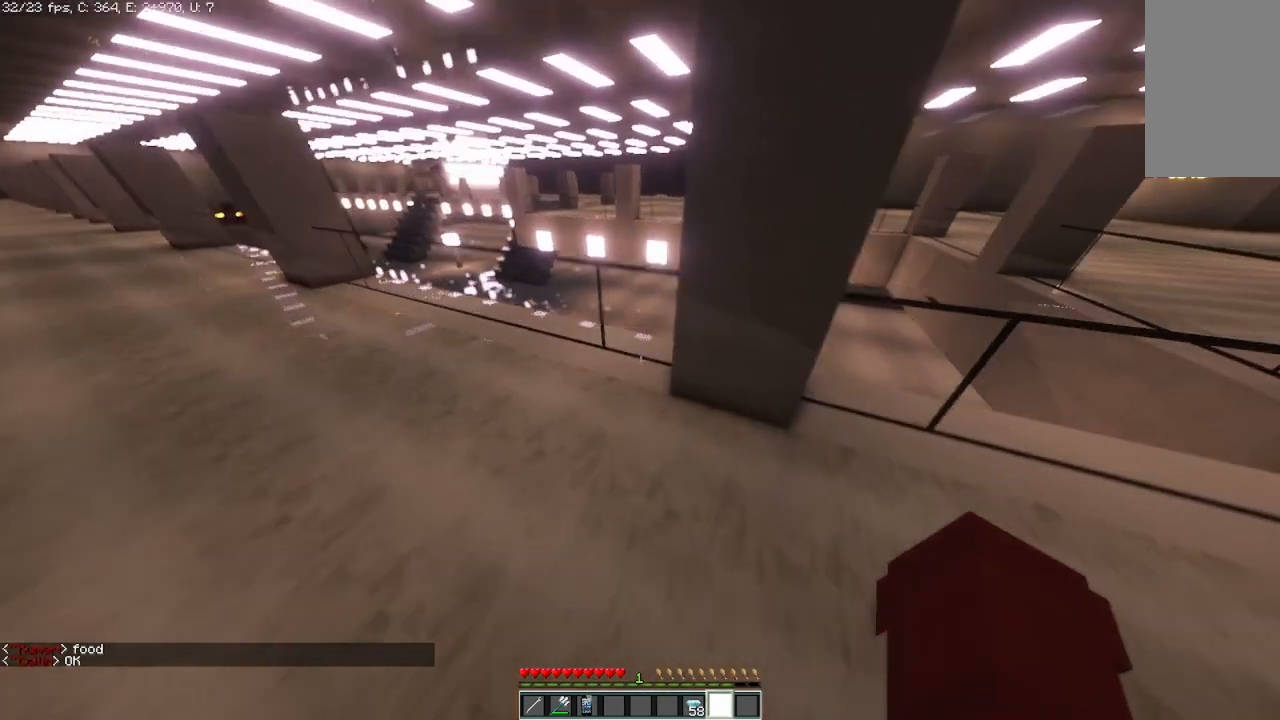
{"keys": ["w"], "mouse": [], "events": []}
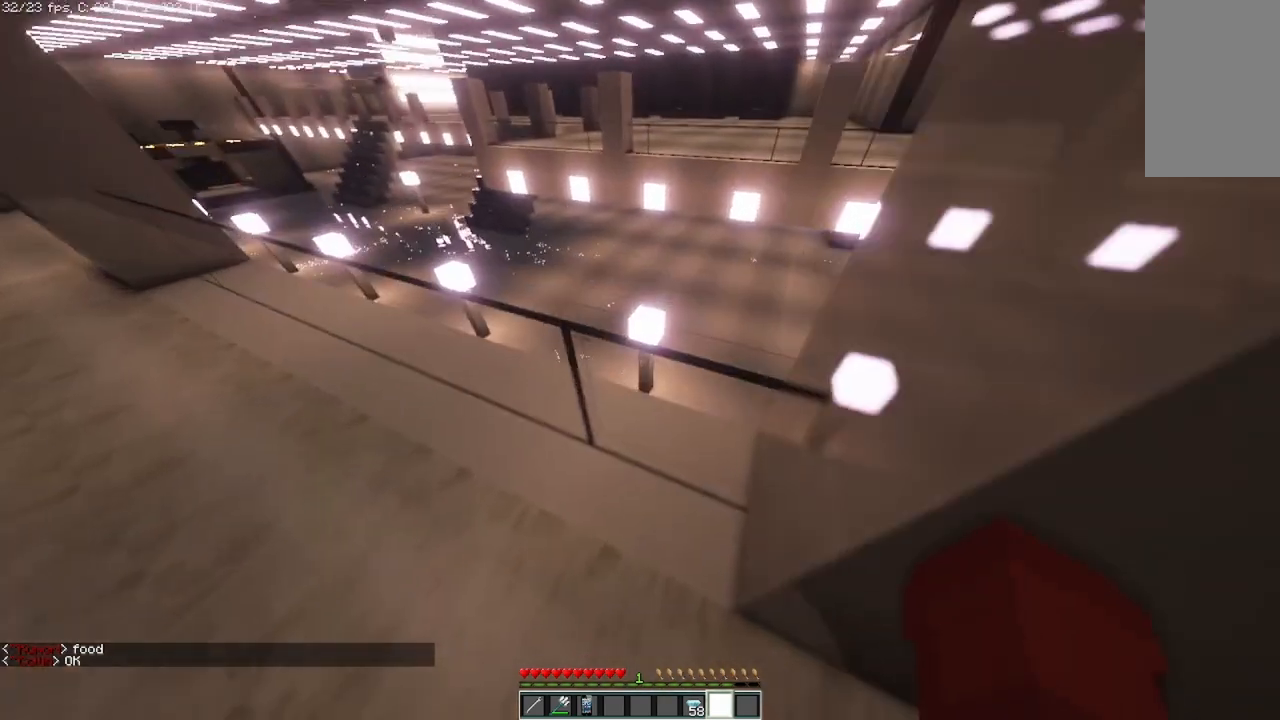
{"keys": ["space"], "mouse": [], "events": [[292, "w", "up"], [375, "w", "down"], [458, "space", "down"], [500, "w", "up"]]}
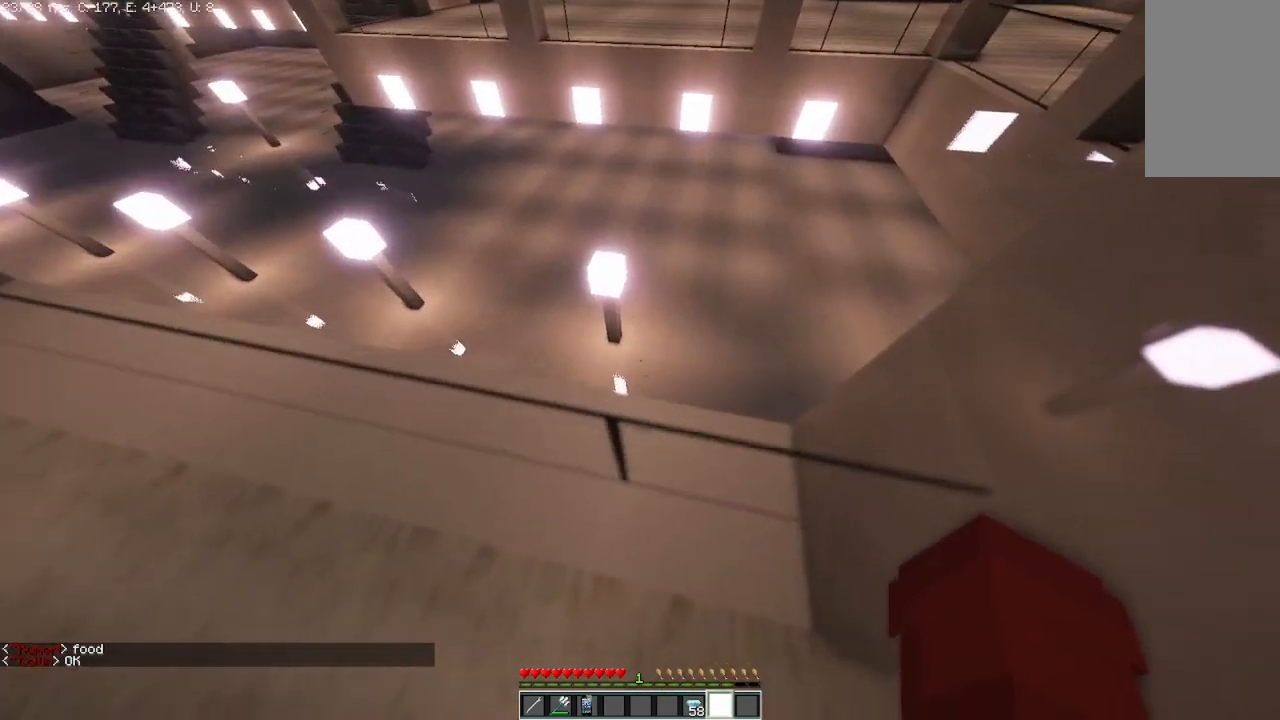
{"keys": [], "mouse": [], "events": [[42, "space", "up"], [83, "w", "down"], [292, "w", "up"]]}